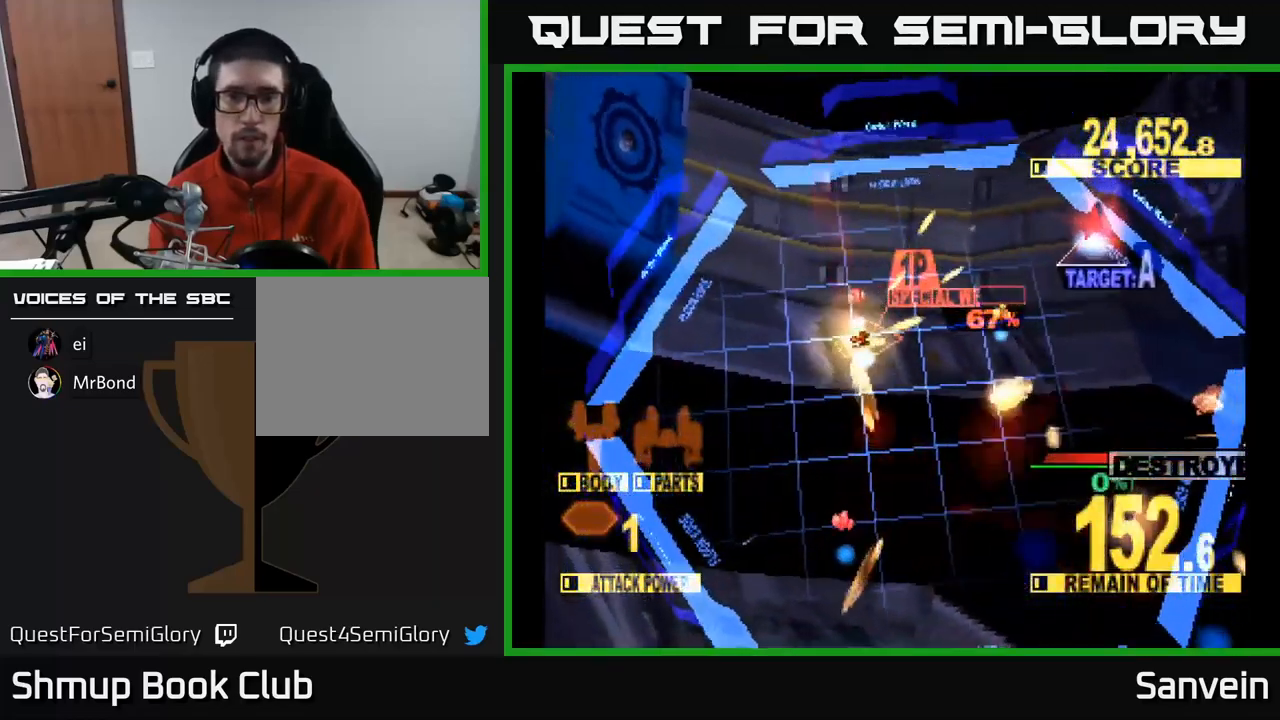
Gameplay with a controller (Xbox layout); each line is a JSON object with the inputs held at the frame after it. "events" lists button and stick changes between this image and that frame as [ms after this image, input, new state], when the widget could be followed in between.
{"buttons": ["X", "DPAD_RIGHT"], "left_stick": "center", "right_stick": "center", "events": [[84, "DPAD_DOWN", "up"], [167, "DPAD_UP", "down"], [184, "DPAD_RIGHT", "up"], [267, "DPAD_RIGHT", "down"], [400, "DPAD_UP", "up"]]}
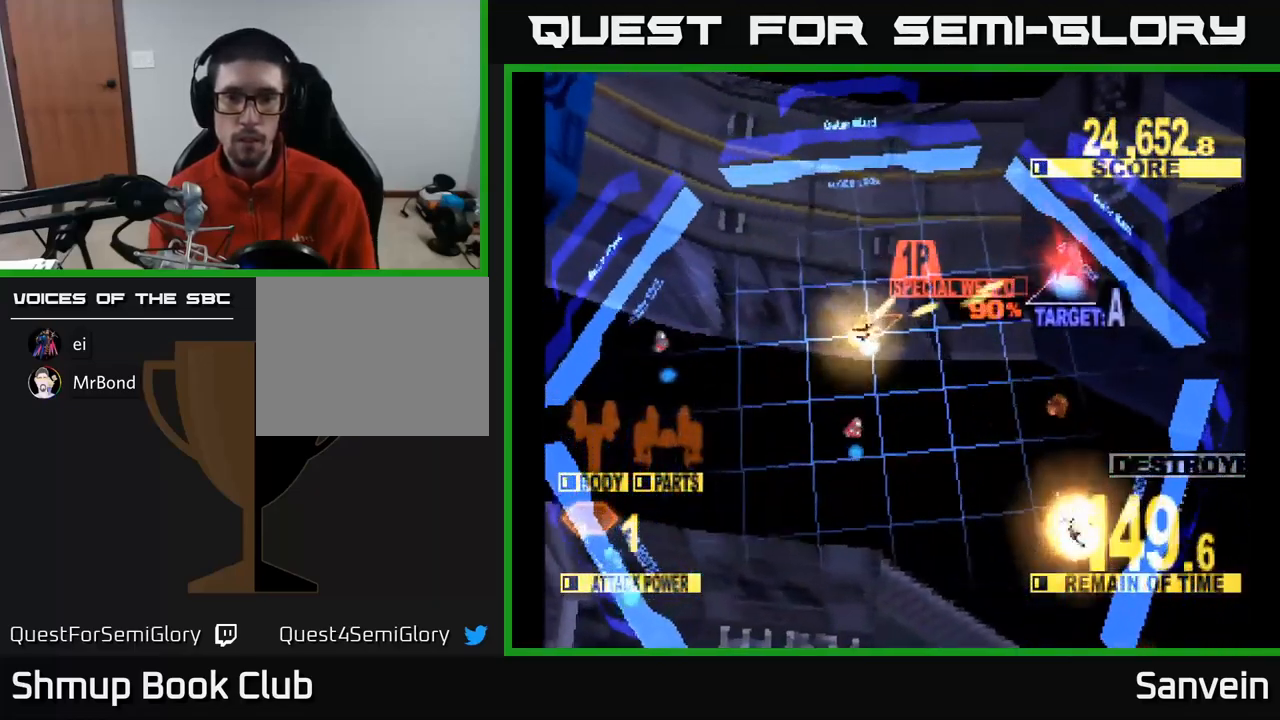
{"buttons": ["X", "DPAD_DOWN", "DPAD_RIGHT"], "left_stick": "center", "right_stick": "center", "events": [[267, "DPAD_DOWN", "down"], [367, "DPAD_DOWN", "up"], [500, "DPAD_DOWN", "down"]]}
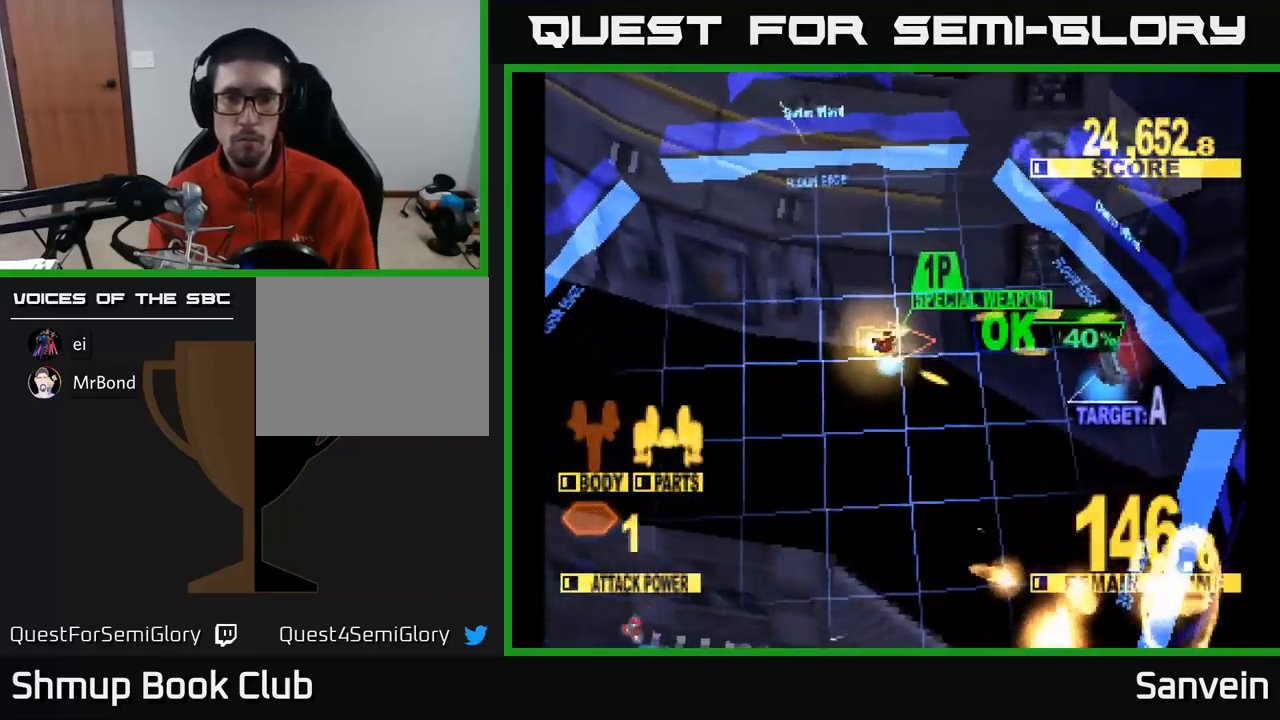
{"buttons": ["X", "DPAD_DOWN", "DPAD_RIGHT"], "left_stick": "center", "right_stick": "center", "events": [[100, "A", "down"], [150, "X", "up"], [234, "X", "down"], [250, "A", "up"], [300, "A", "down"], [350, "X", "up"], [417, "X", "down"], [434, "A", "up"]]}
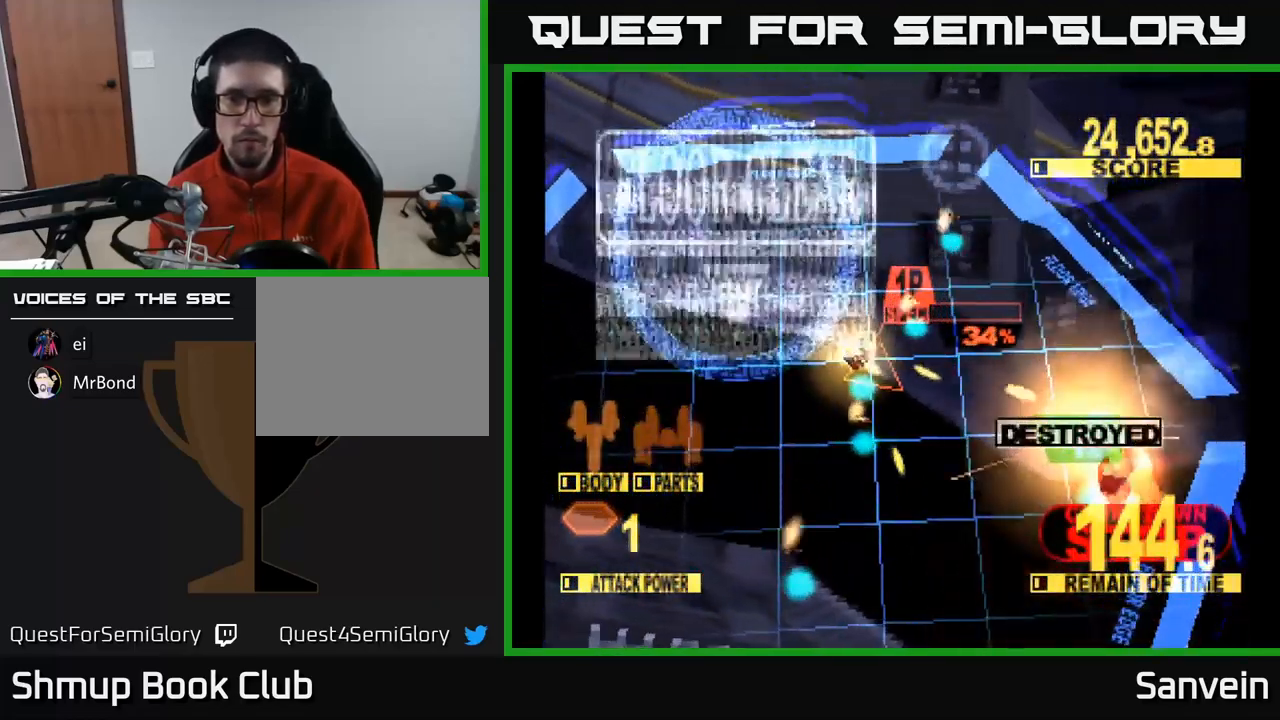
{"buttons": ["X", "DPAD_DOWN"], "left_stick": "center", "right_stick": "center", "events": [[150, "X", "up"], [384, "X", "down"], [500, "DPAD_RIGHT", "up"]]}
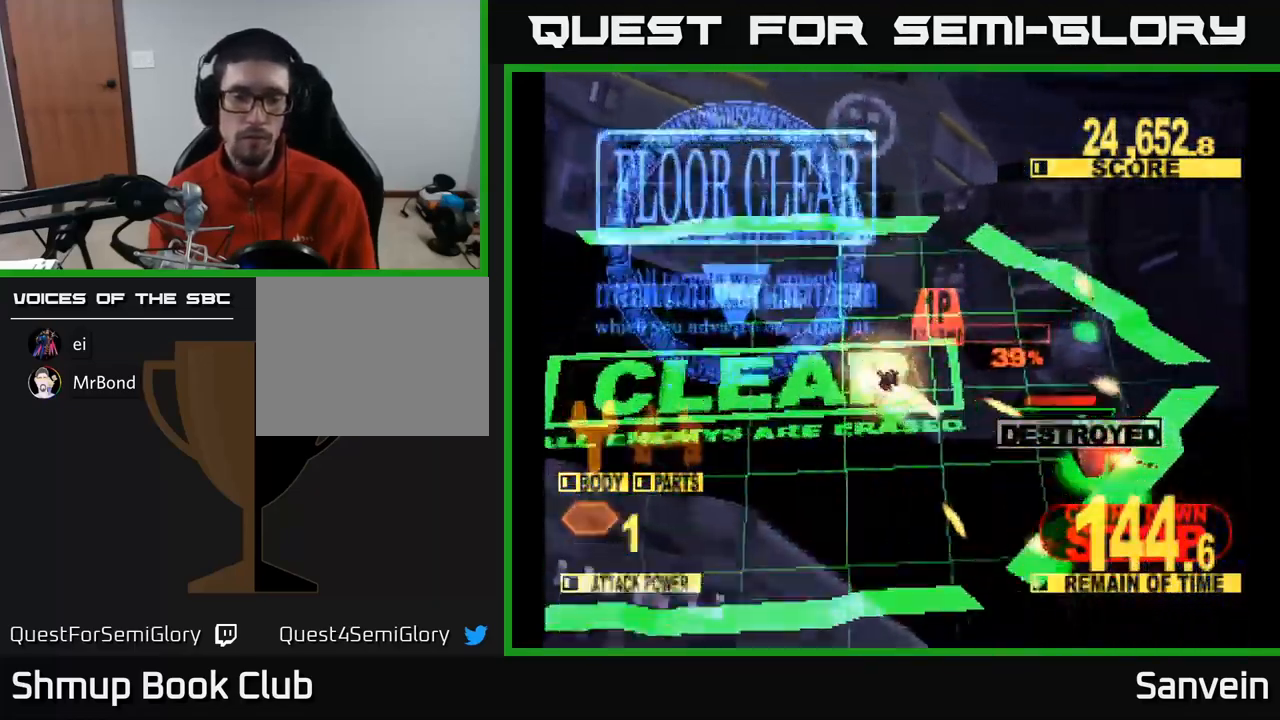
{"buttons": [], "left_stick": "center", "right_stick": "center", "events": [[184, "A", "down"], [217, "X", "up"], [234, "X", "down"], [300, "A", "up"], [367, "DPAD_DOWN", "up"], [434, "X", "up"]]}
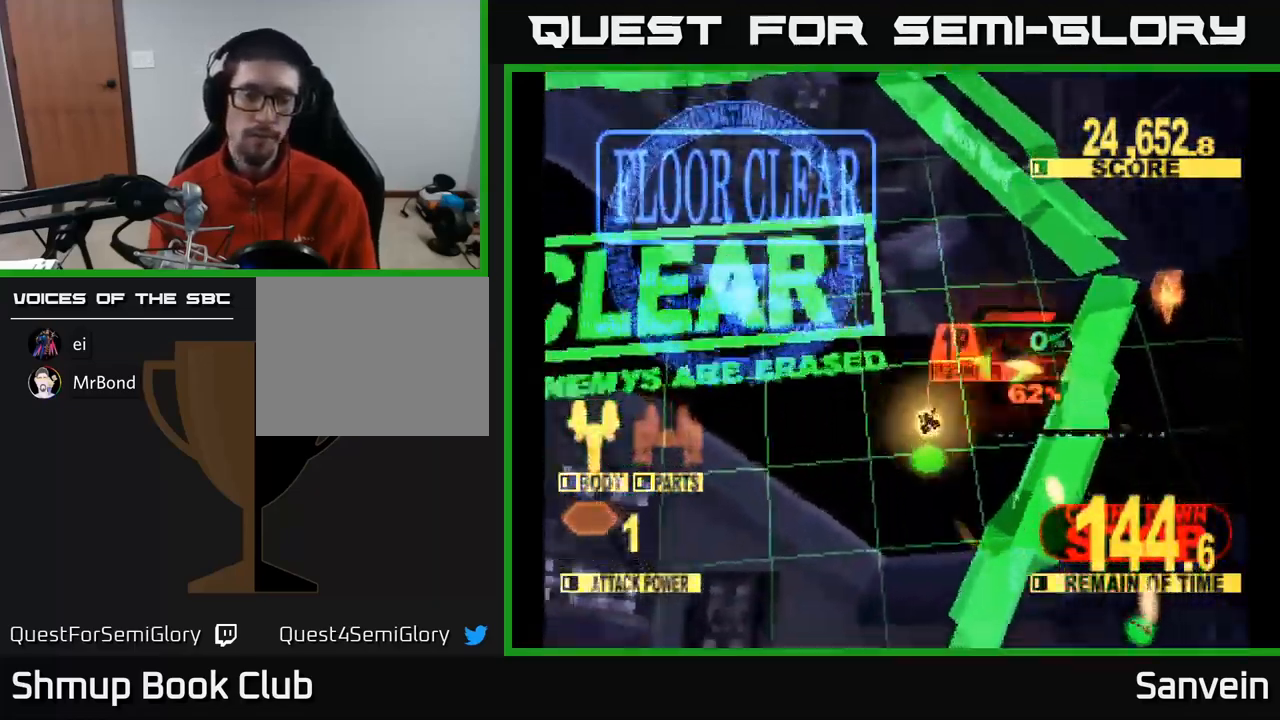
{"buttons": [], "left_stick": "center", "right_stick": "center", "events": [[184, "DPAD_RIGHT", "down"], [350, "DPAD_RIGHT", "up"]]}
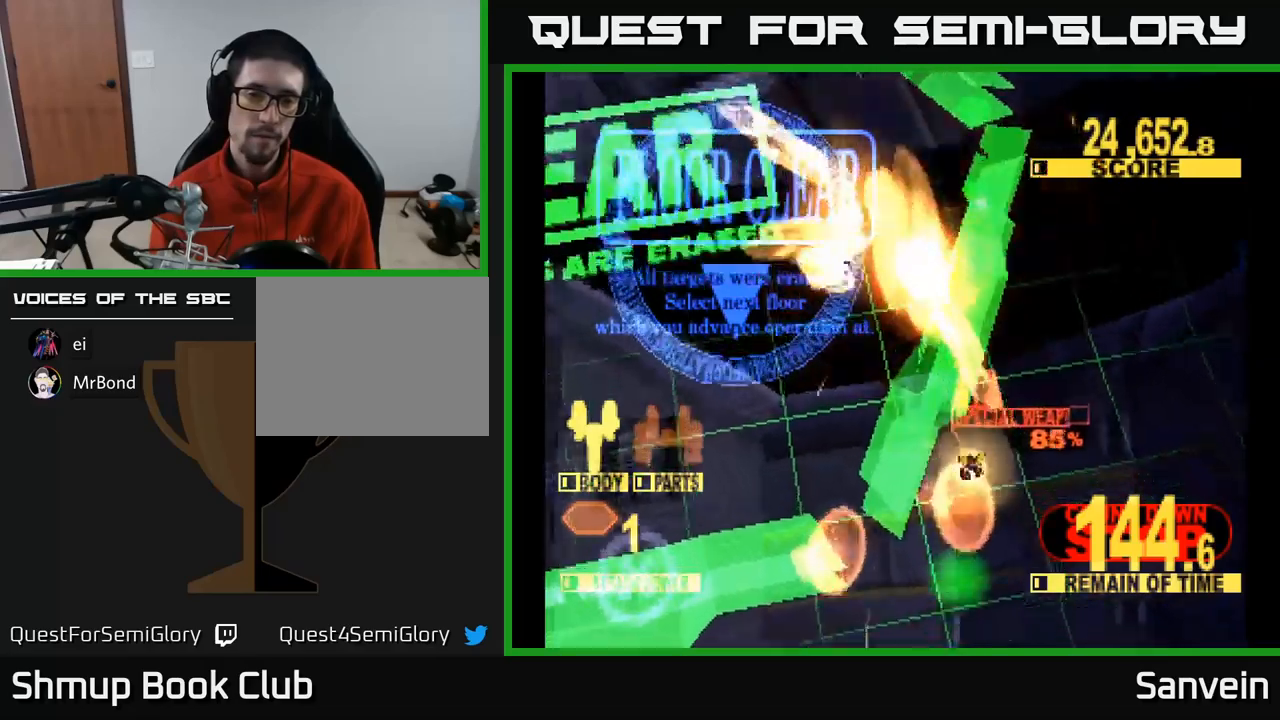
{"buttons": [], "left_stick": "center", "right_stick": "center", "events": []}
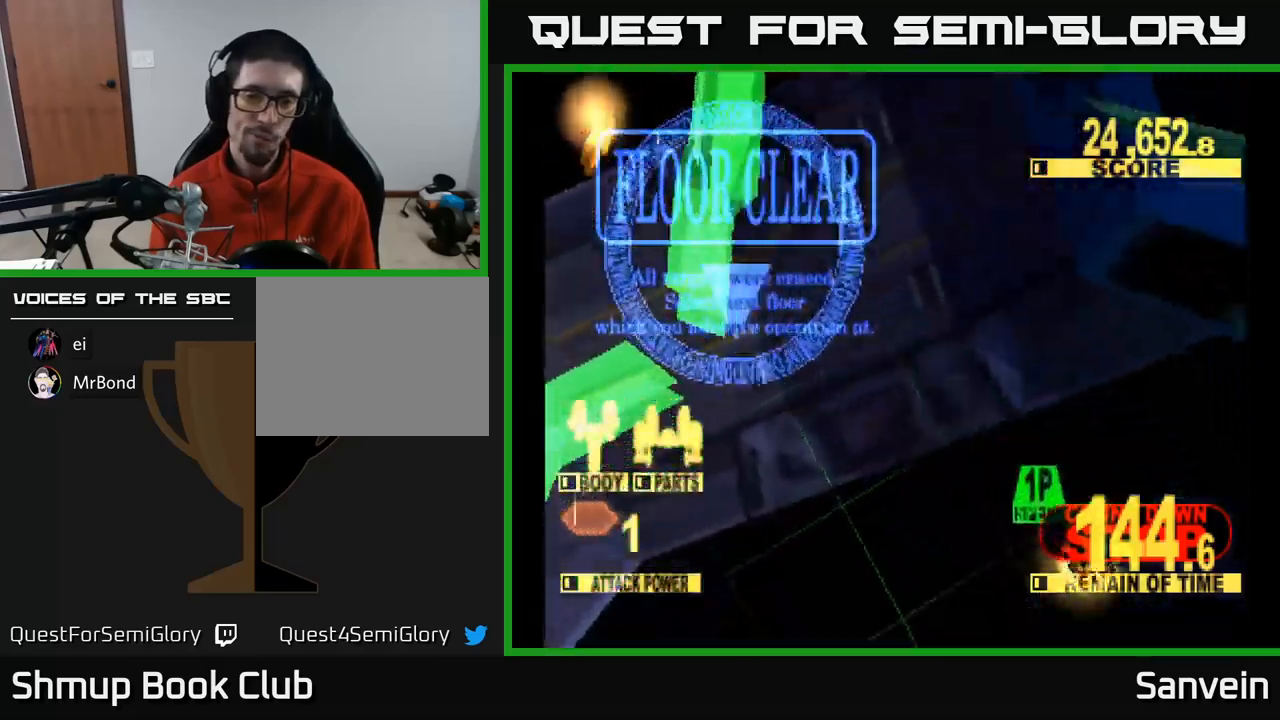
{"buttons": [], "left_stick": "center", "right_stick": "center", "events": []}
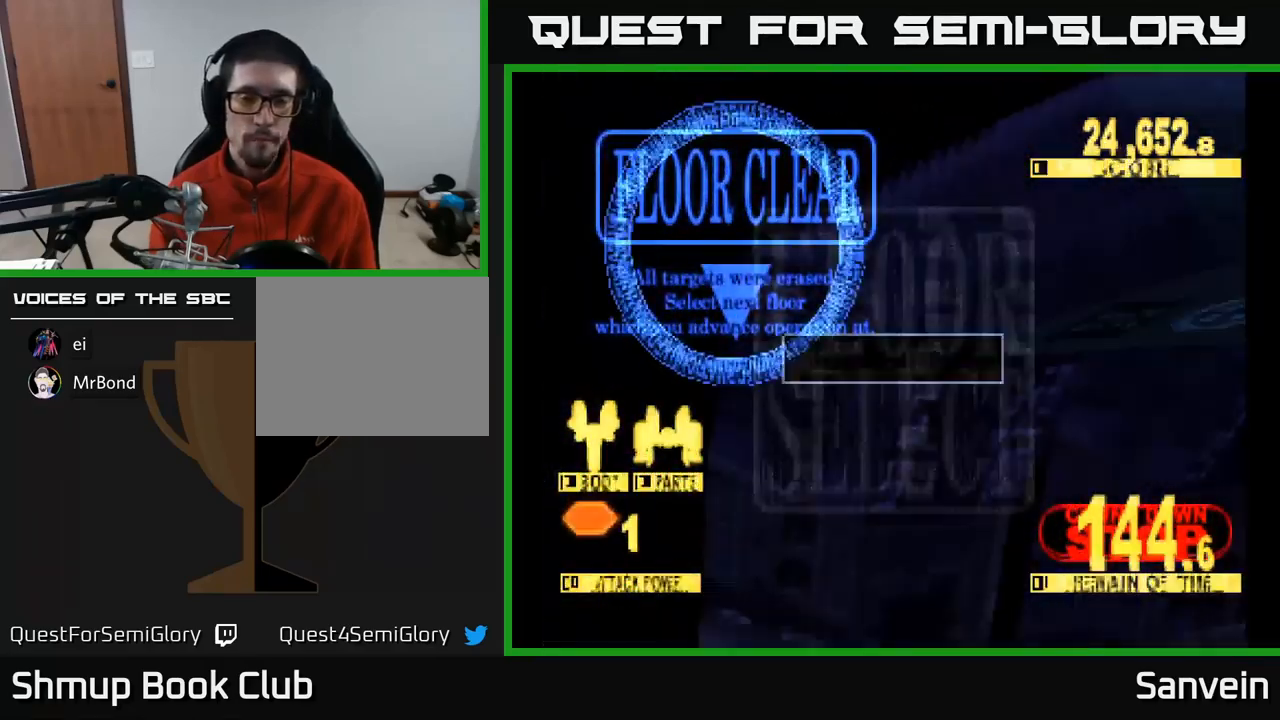
{"buttons": [], "left_stick": "center", "right_stick": "center", "events": []}
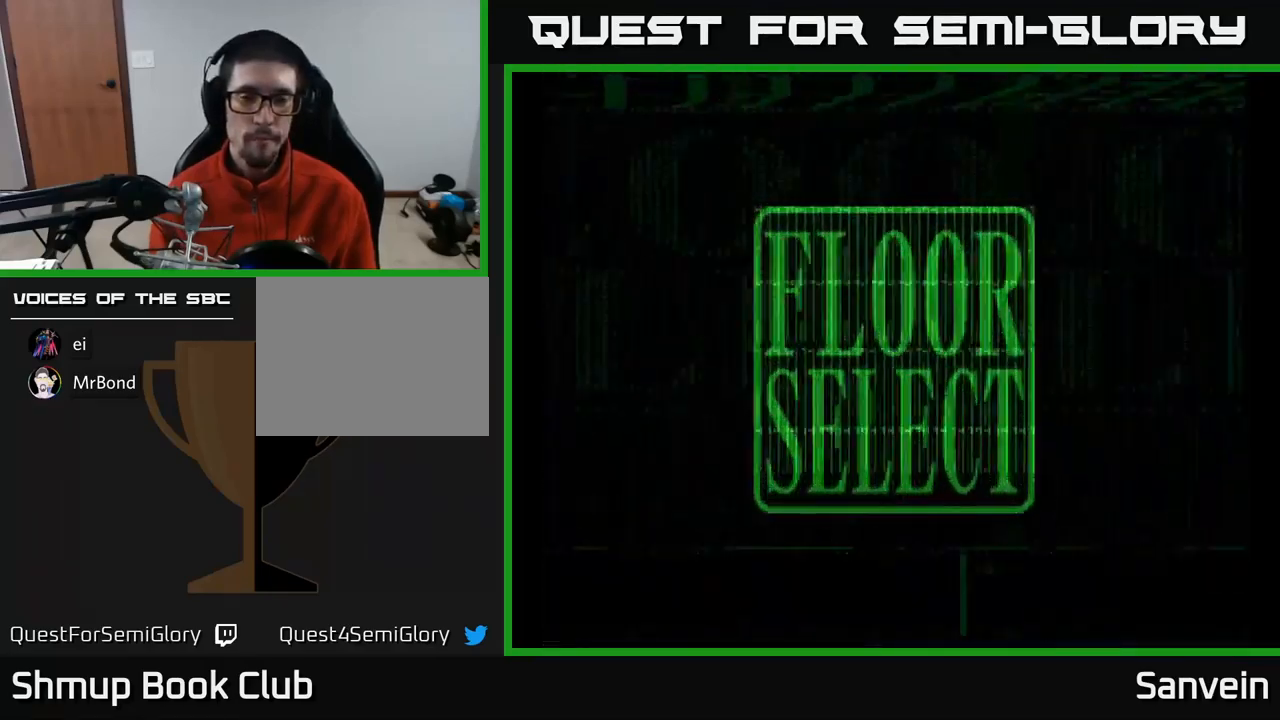
{"buttons": [], "left_stick": "center", "right_stick": "center", "events": []}
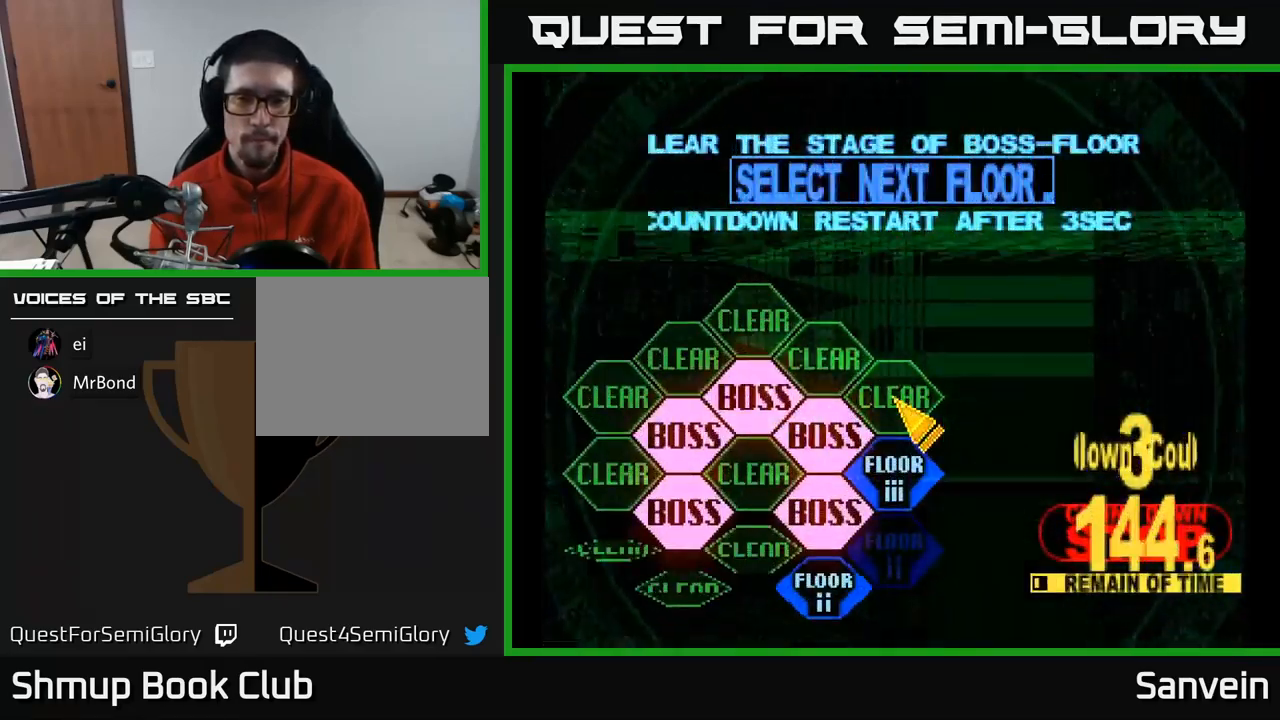
{"buttons": [], "left_stick": "center", "right_stick": "center", "events": [[67, "DPAD_DOWN", "down"], [333, "DPAD_DOWN", "up"], [367, "A", "down"], [467, "A", "up"]]}
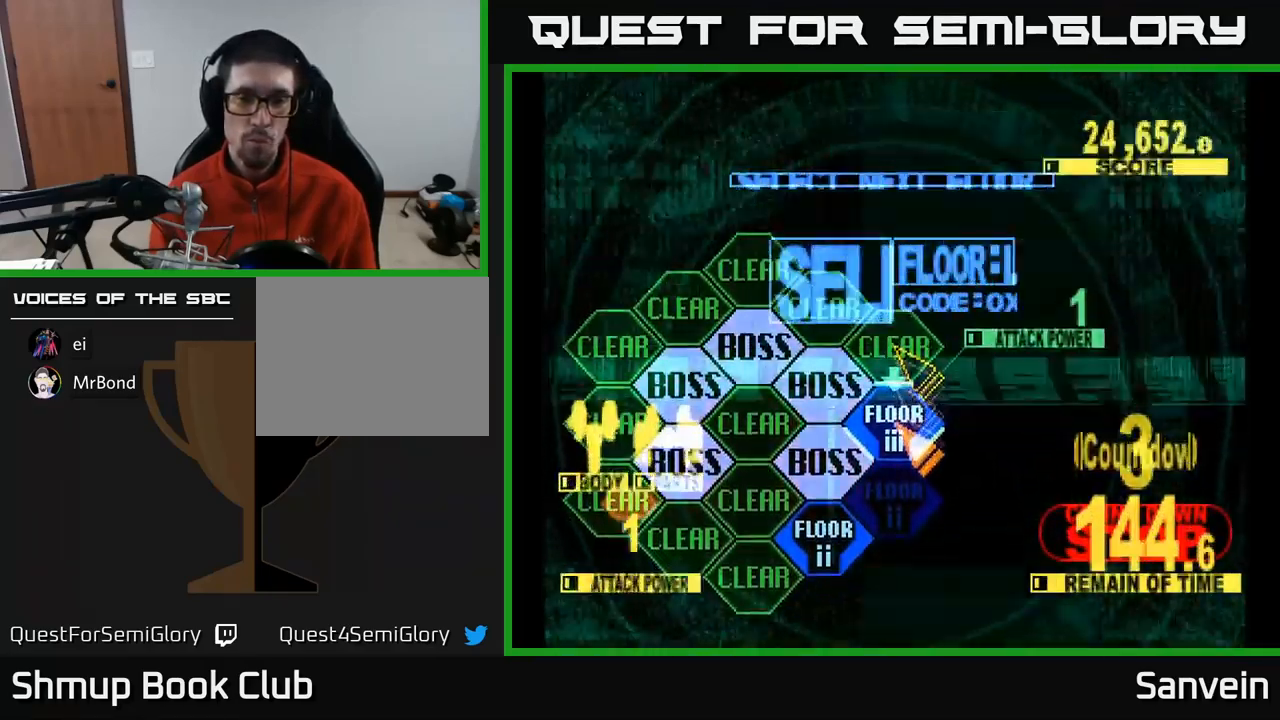
{"buttons": ["X", "DPAD_UP"], "left_stick": "center", "right_stick": "center", "events": [[100, "DPAD_UP", "down"], [100, "X", "down"]]}
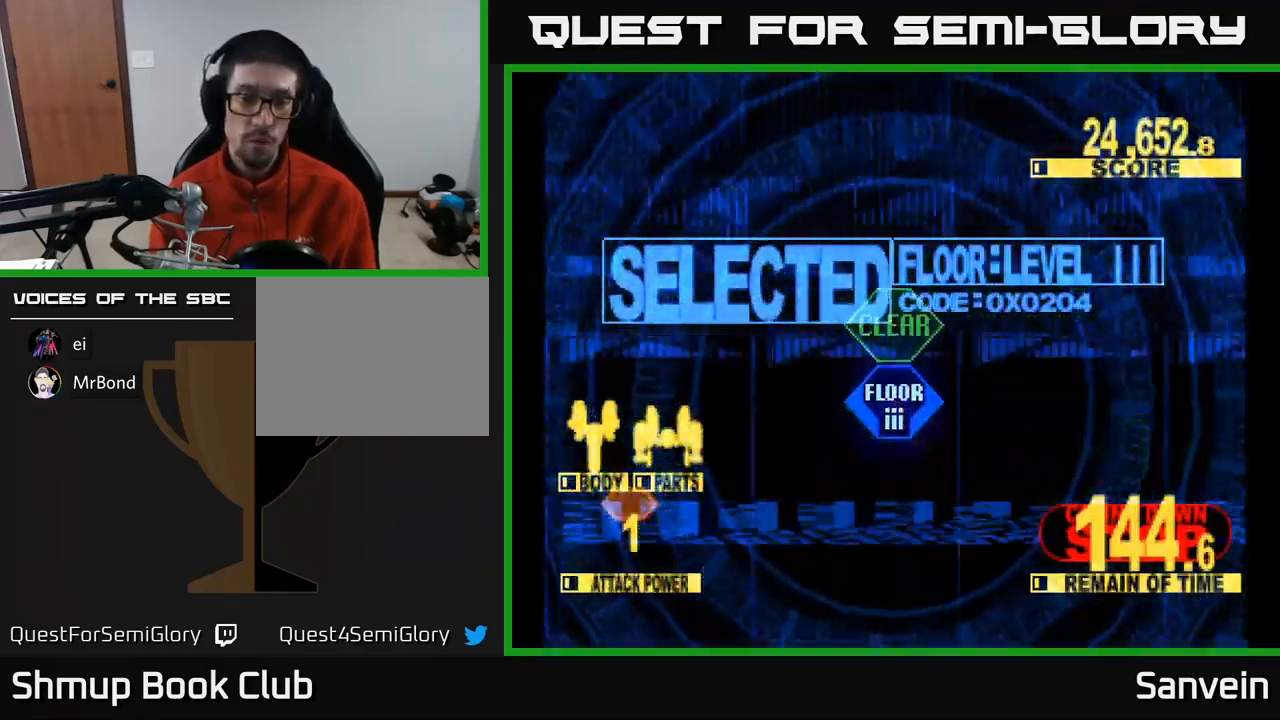
{"buttons": ["X", "DPAD_UP"], "left_stick": "center", "right_stick": "center", "events": []}
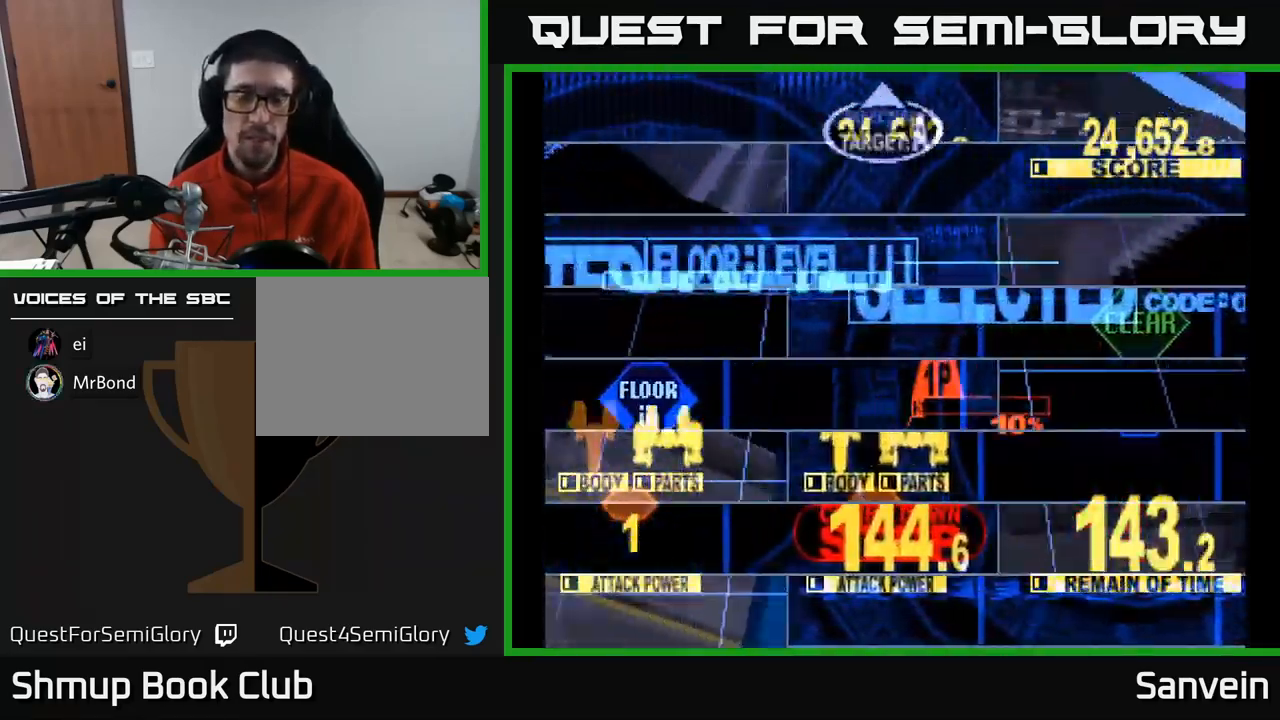
{"buttons": ["X", "DPAD_UP"], "left_stick": "center", "right_stick": "center", "events": []}
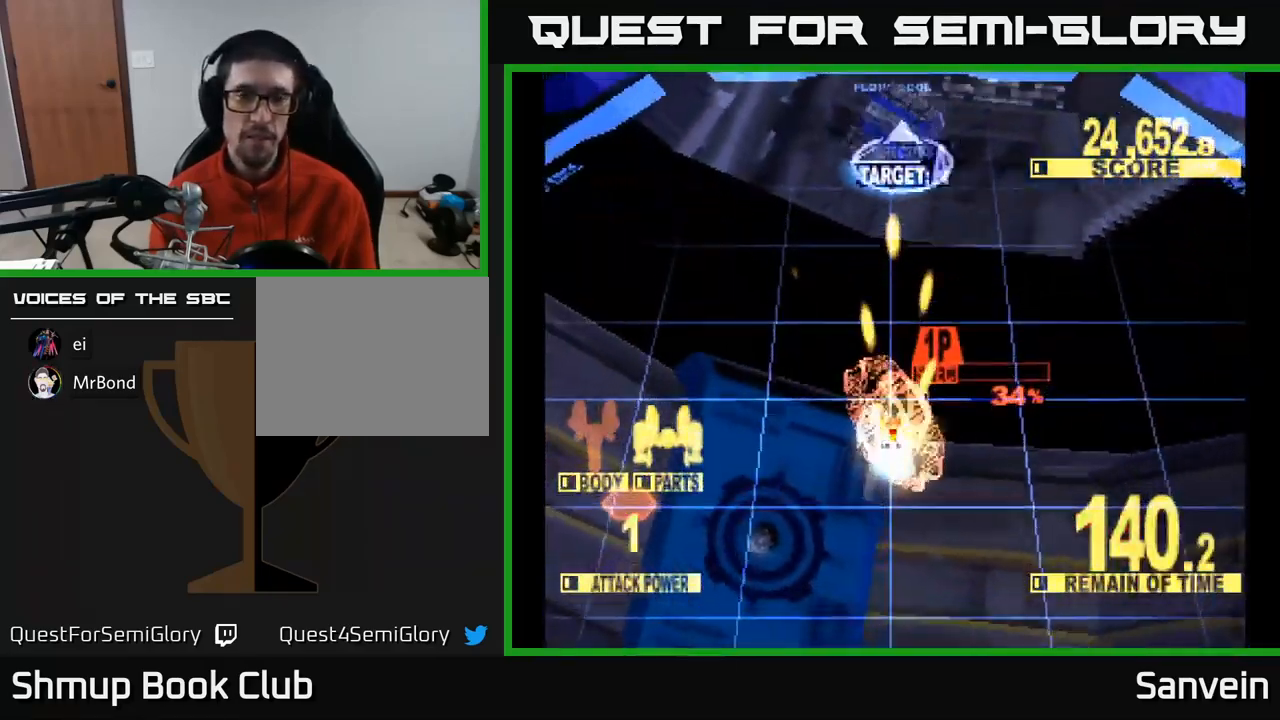
{"buttons": ["X", "DPAD_UP", "DPAD_RIGHT"], "left_stick": "center", "right_stick": "center", "events": [[417, "DPAD_RIGHT", "down"]]}
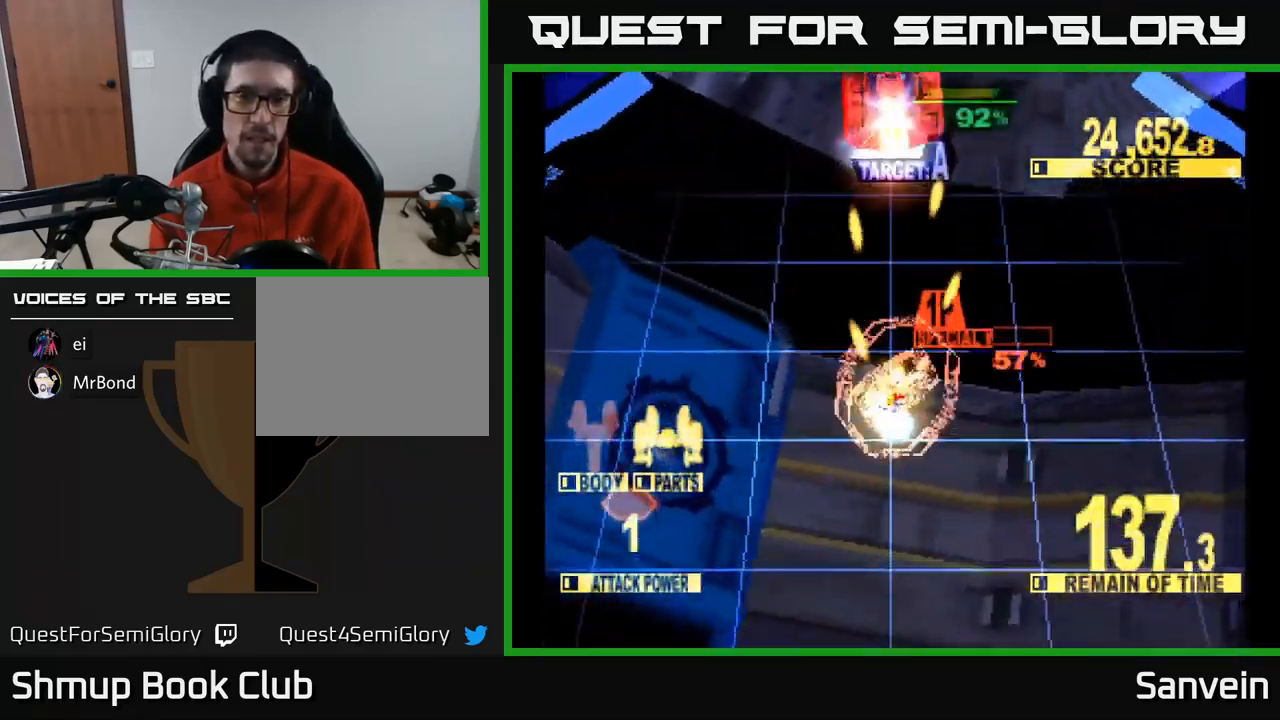
{"buttons": ["X", "DPAD_UP"], "left_stick": "center", "right_stick": "center", "events": [[133, "DPAD_RIGHT", "up"]]}
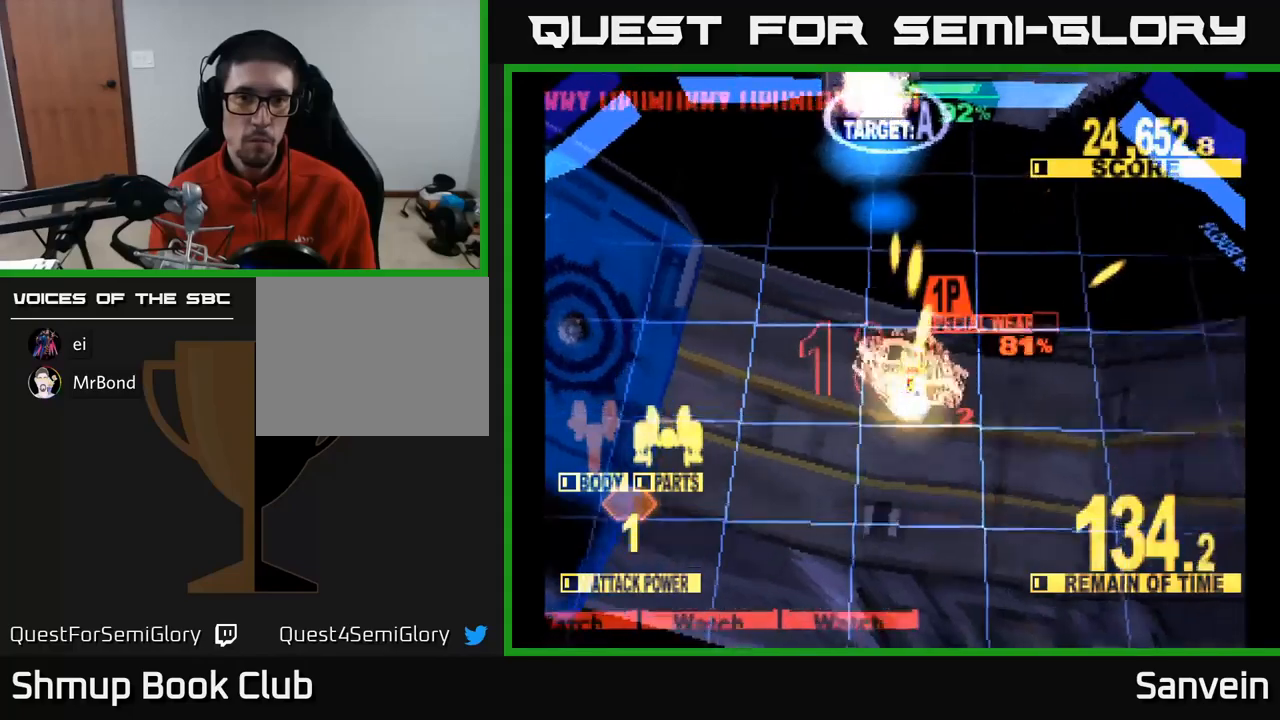
{"buttons": ["A", "X", "DPAD_UP", "DPAD_LEFT"], "left_stick": "center", "right_stick": "center", "events": [[17, "DPAD_LEFT", "down"], [183, "DPAD_LEFT", "up"], [300, "DPAD_RIGHT", "down"], [317, "A", "down"], [317, "DPAD_RIGHT", "up"], [383, "DPAD_LEFT", "down"], [433, "A", "up"], [500, "A", "down"]]}
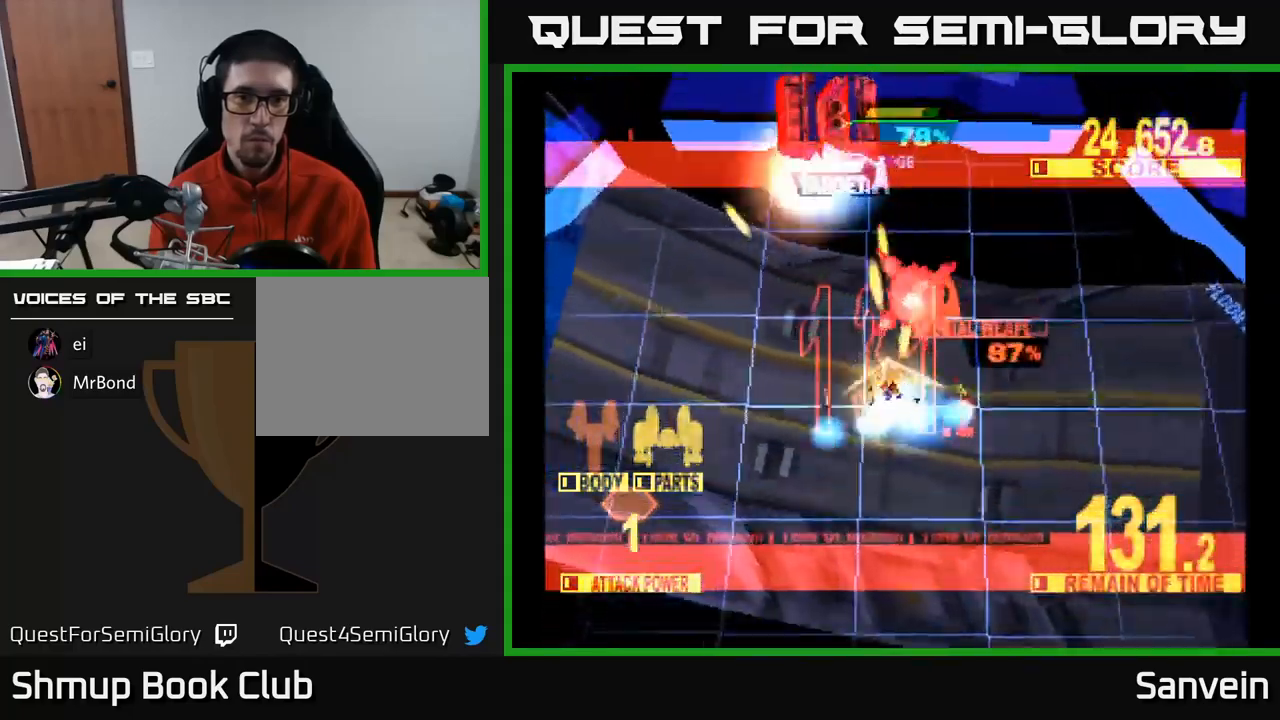
{"buttons": ["X", "DPAD_UP"], "left_stick": "center", "right_stick": "center", "events": [[100, "A", "up"], [150, "A", "down"], [150, "DPAD_LEFT", "up"], [183, "X", "up"], [217, "X", "down"], [267, "A", "up"]]}
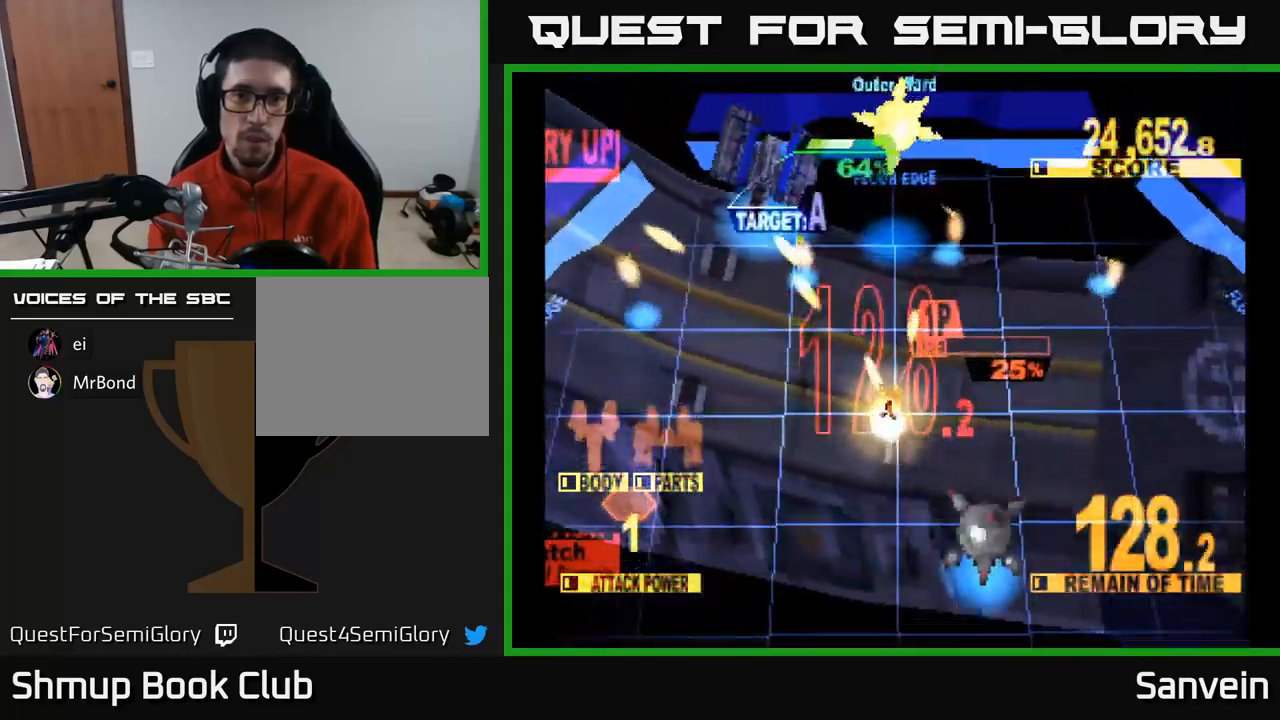
{"buttons": ["X", "DPAD_UP", "DPAD_LEFT"], "left_stick": "center", "right_stick": "center", "events": [[83, "DPAD_LEFT", "down"]]}
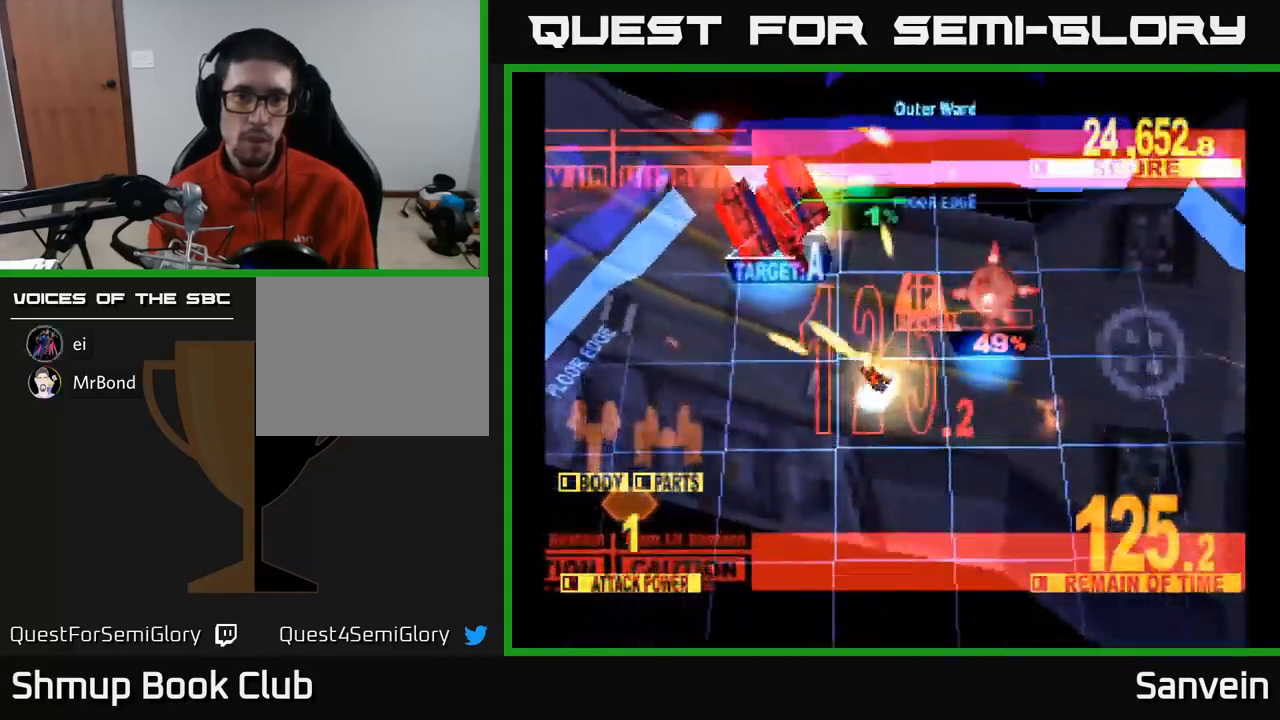
{"buttons": ["X", "DPAD_DOWN"], "left_stick": "center", "right_stick": "center", "events": [[400, "DPAD_UP", "up"], [450, "DPAD_DOWN", "down"], [467, "DPAD_LEFT", "up"]]}
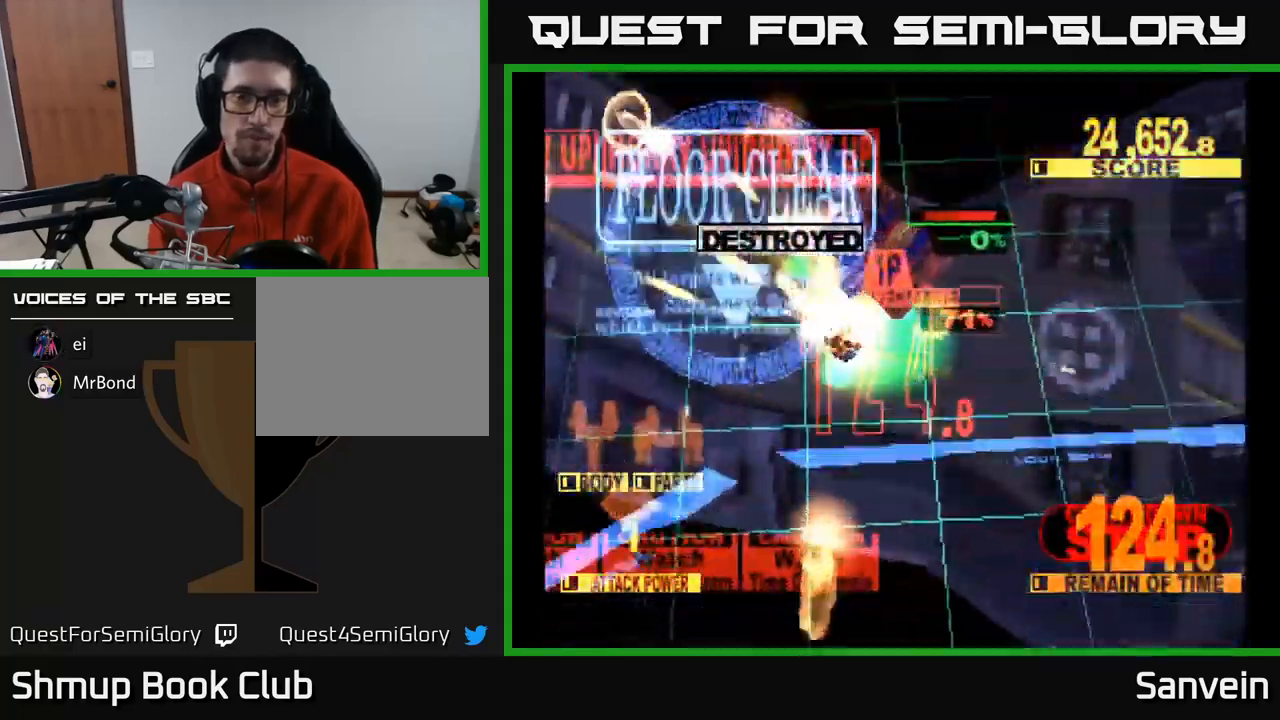
{"buttons": ["X"], "left_stick": "center", "right_stick": "center", "events": [[67, "DPAD_RIGHT", "down"], [250, "A", "down"], [267, "X", "up"], [367, "X", "down"], [400, "A", "up"], [483, "DPAD_DOWN", "up"], [500, "DPAD_RIGHT", "up"]]}
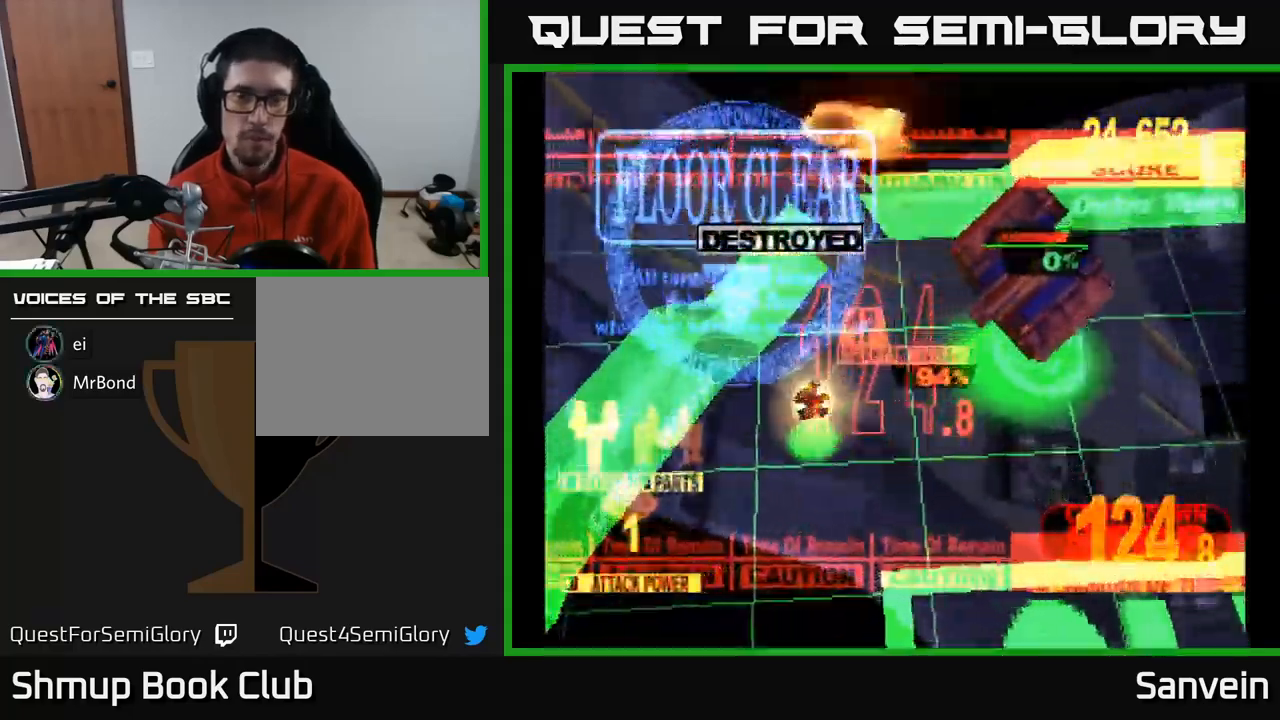
{"buttons": [], "left_stick": "center", "right_stick": "center", "events": [[33, "A", "down"], [33, "X", "up"], [117, "X", "down"], [150, "A", "up"], [317, "X", "up"]]}
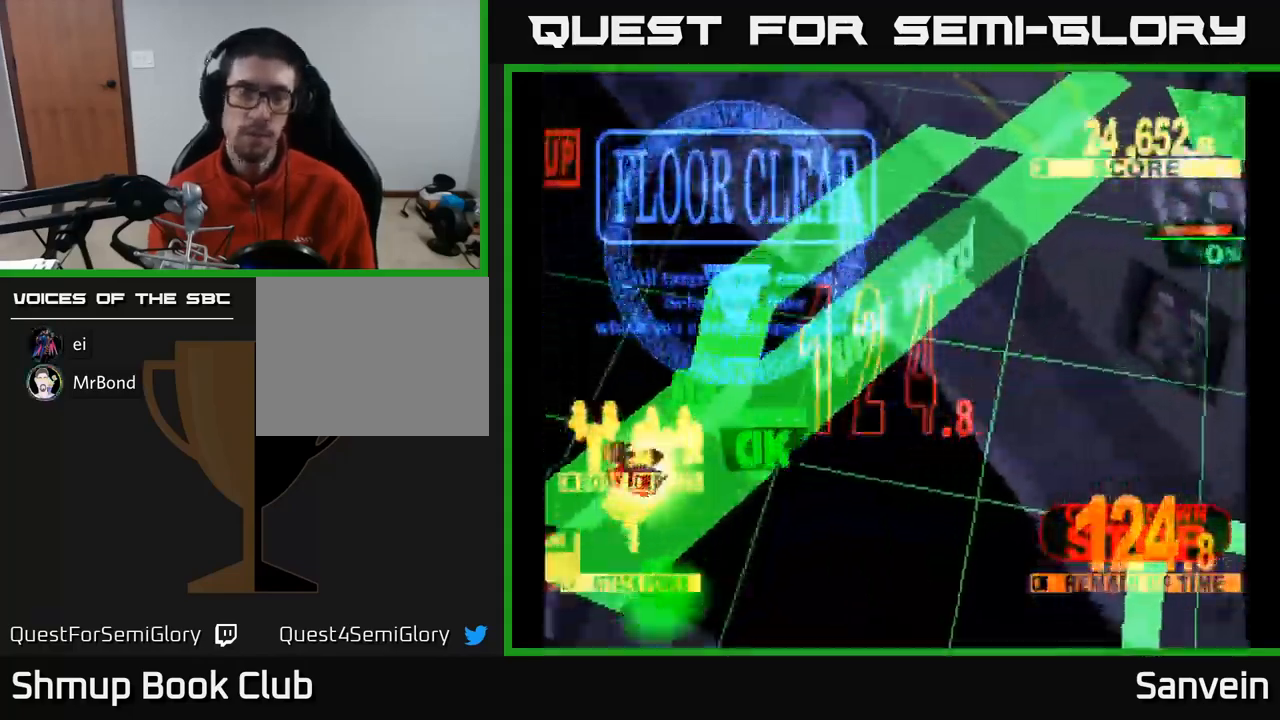
{"buttons": [], "left_stick": "center", "right_stick": "center", "events": [[100, "X", "down"], [217, "A", "down"], [267, "X", "up"], [417, "A", "up"]]}
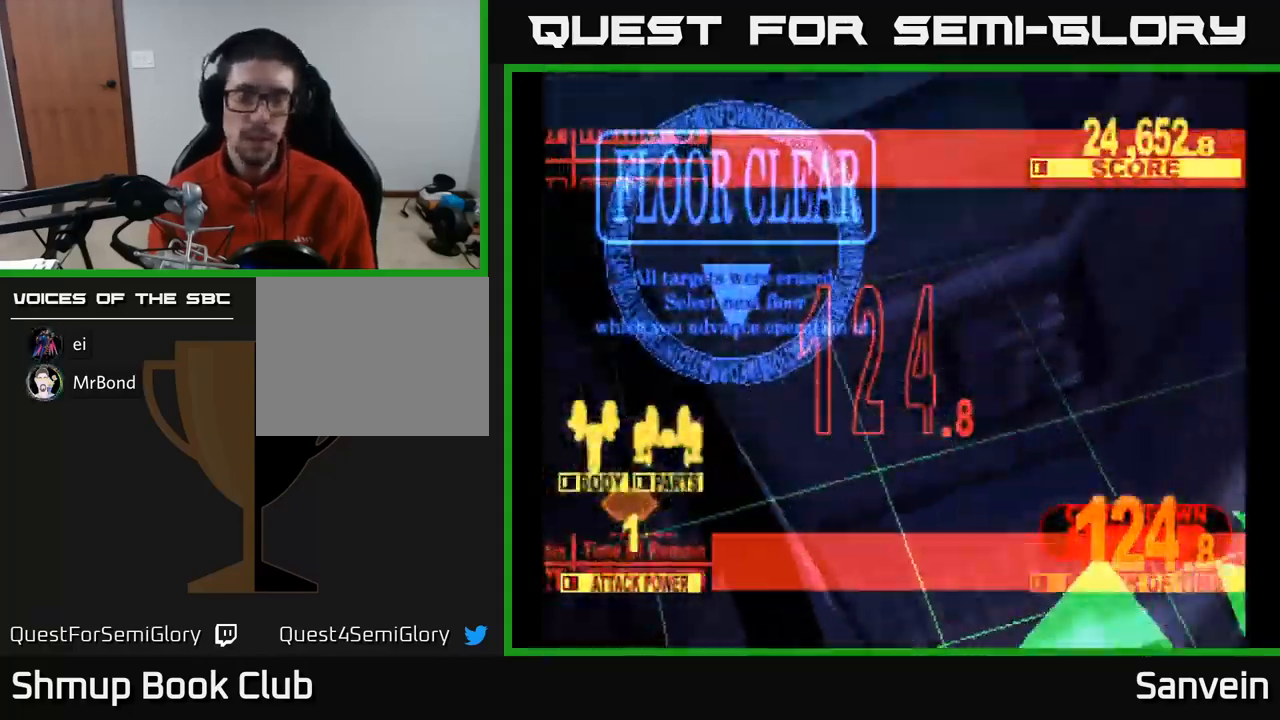
{"buttons": [], "left_stick": "center", "right_stick": "center", "events": []}
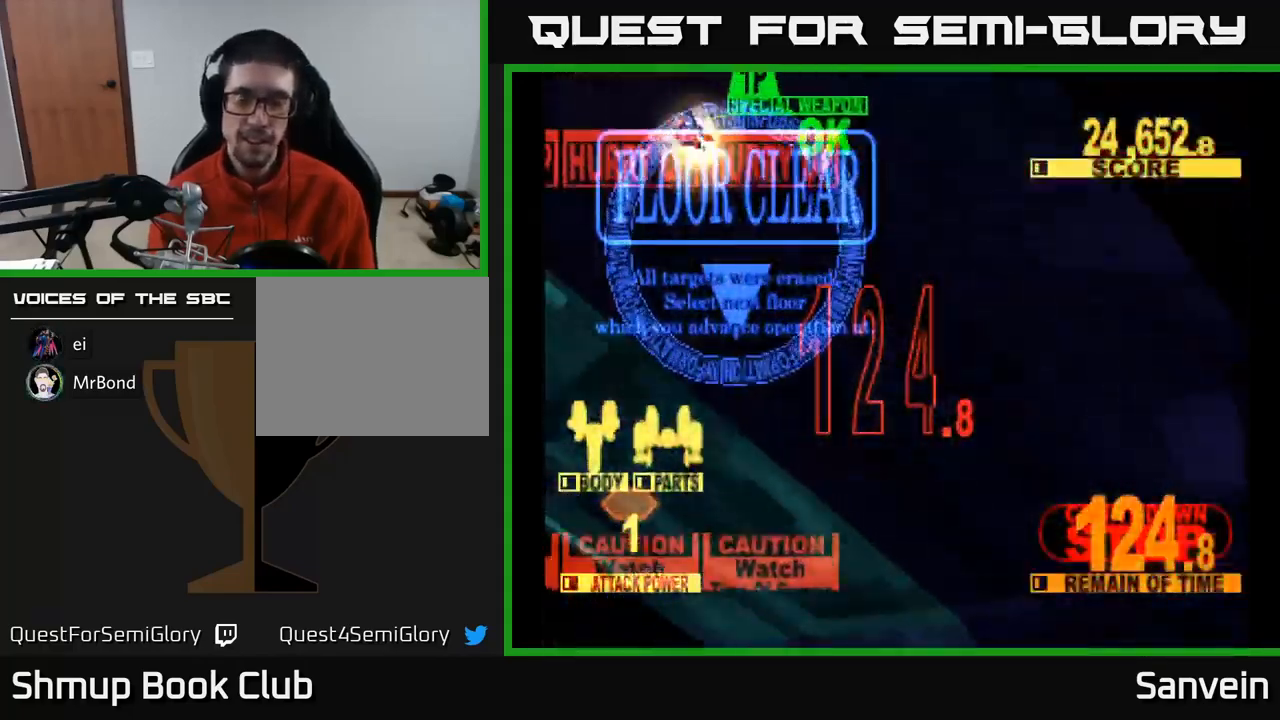
{"buttons": [], "left_stick": "center", "right_stick": "center", "events": []}
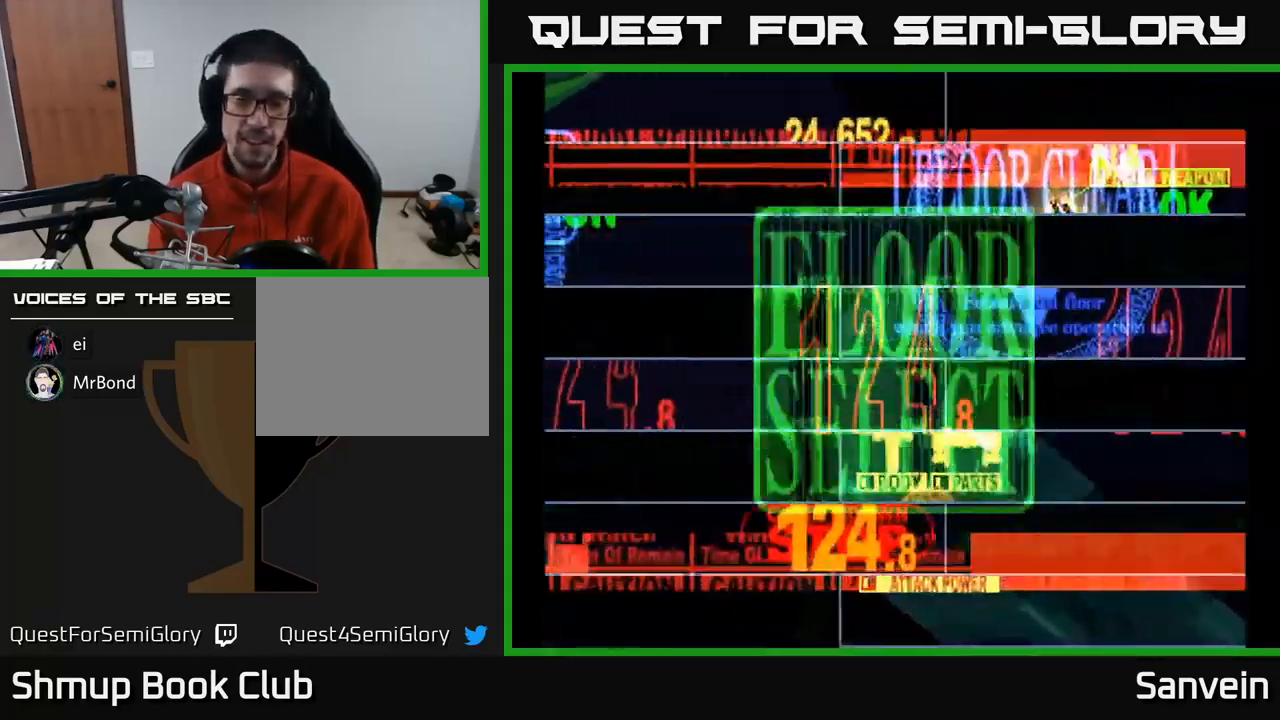
{"buttons": [], "left_stick": "center", "right_stick": "center", "events": []}
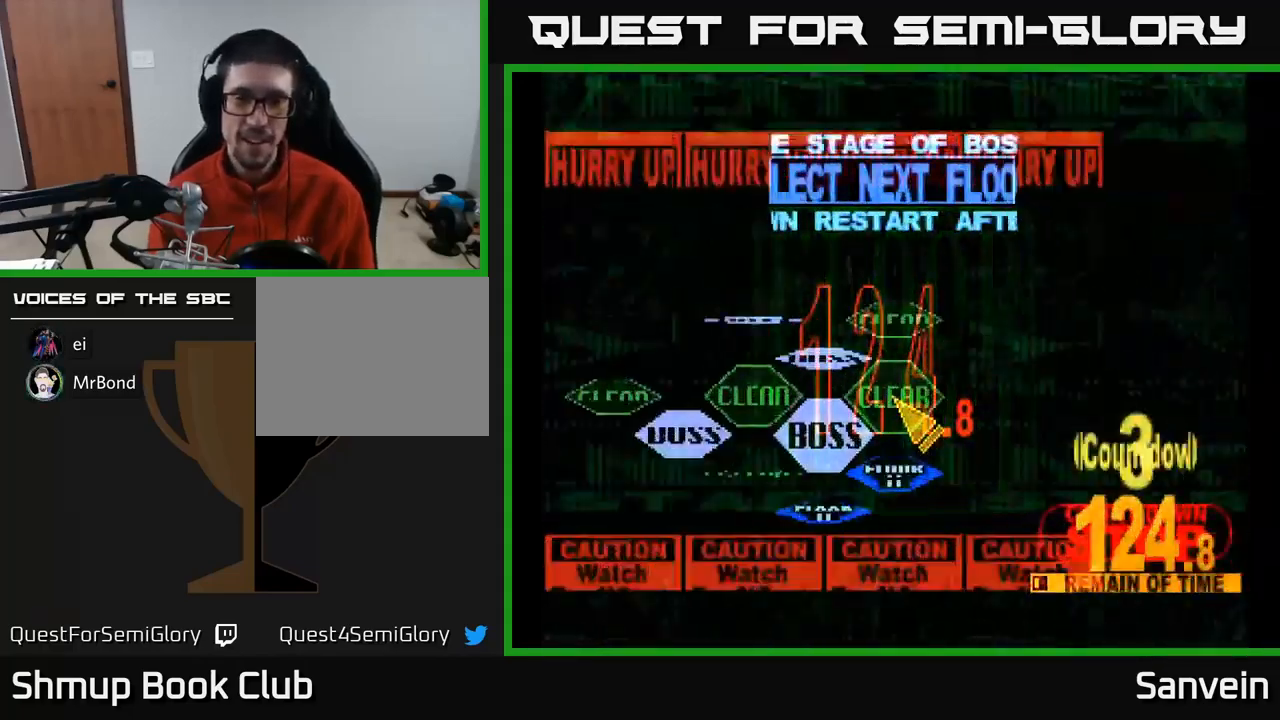
{"buttons": ["DPAD_DOWN"], "left_stick": "center", "right_stick": "center", "events": [[350, "DPAD_DOWN", "down"]]}
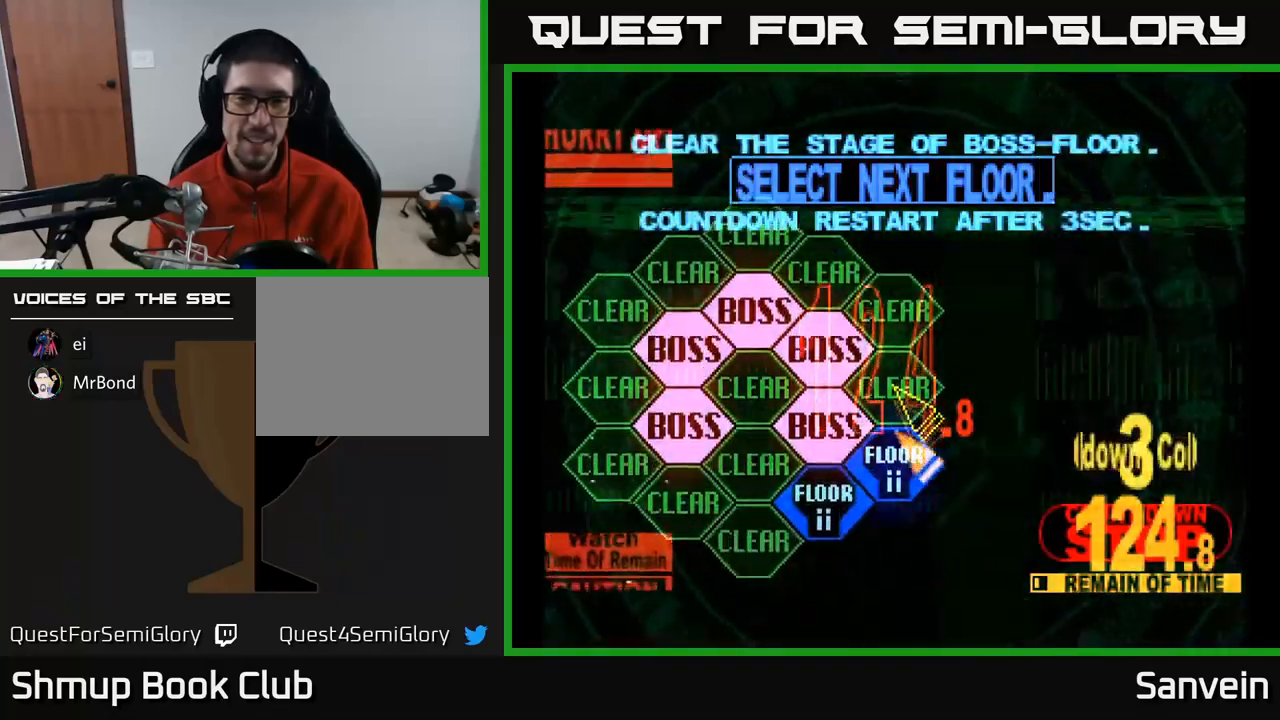
{"buttons": ["X", "DPAD_UP"], "left_stick": "center", "right_stick": "center", "events": [[67, "DPAD_LEFT", "down"], [117, "DPAD_DOWN", "up"], [150, "DPAD_LEFT", "up"], [267, "A", "down"], [367, "A", "up"], [467, "DPAD_UP", "down"], [484, "X", "down"]]}
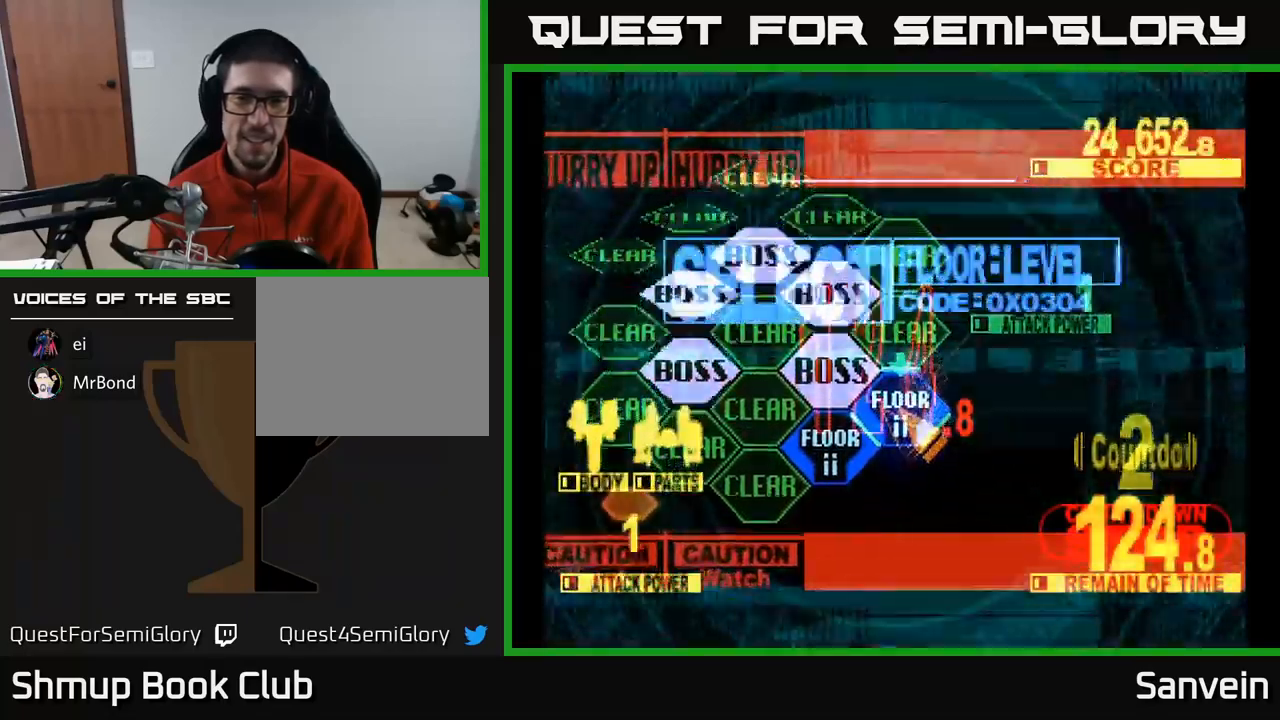
{"buttons": ["X", "DPAD_UP"], "left_stick": "center", "right_stick": "center", "events": []}